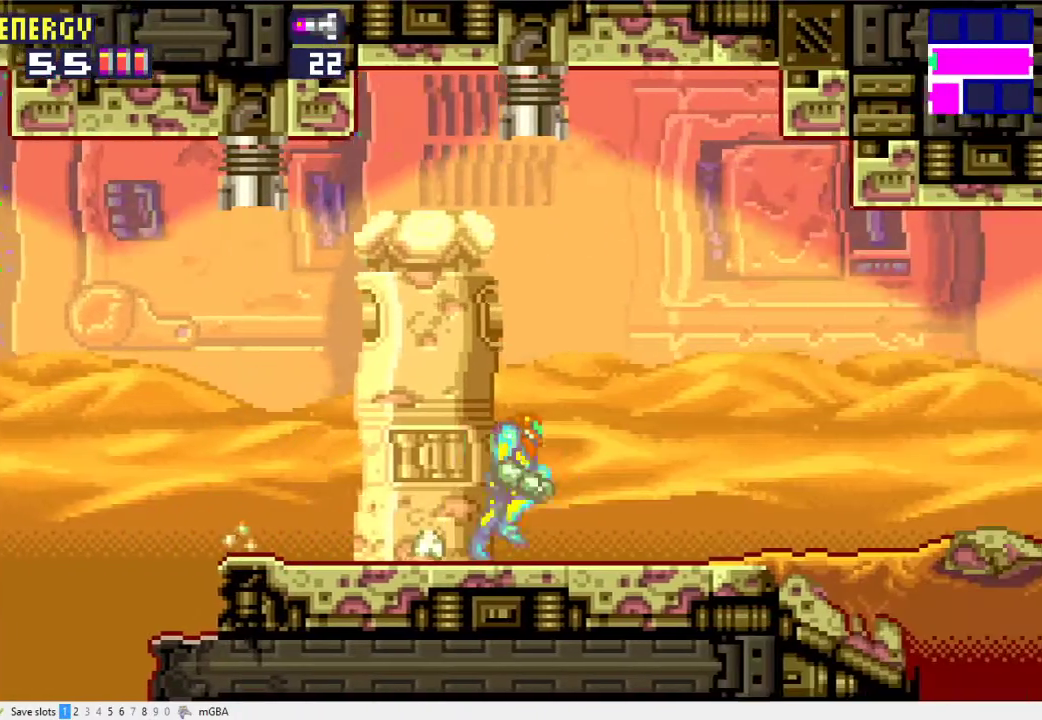
Gameplay with a controller (Xbox layout); each line is a JSON object with the inputs held at the frame after it. "events" lists button and stick changes between this image and that frame as [ms after this image, input, new state], when the widget could be followed in between. Not read: L2 L3 R2 R3 left_stick right_stick.
{"buttons": ["DPAD_RIGHT"], "events": []}
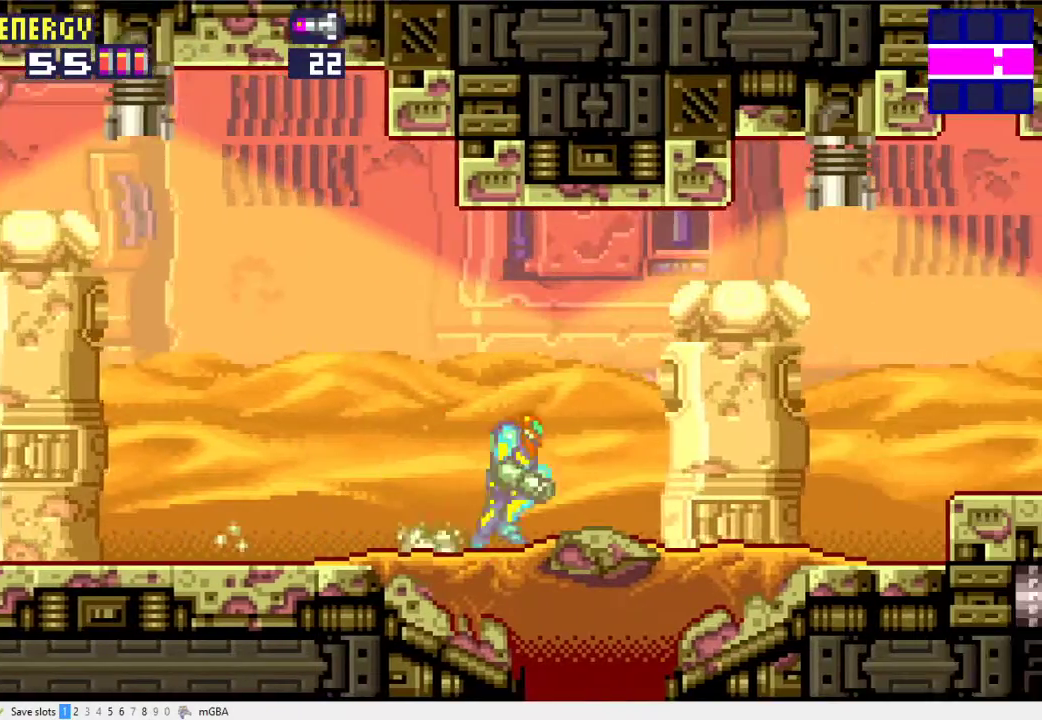
{"buttons": ["DPAD_RIGHT"], "events": []}
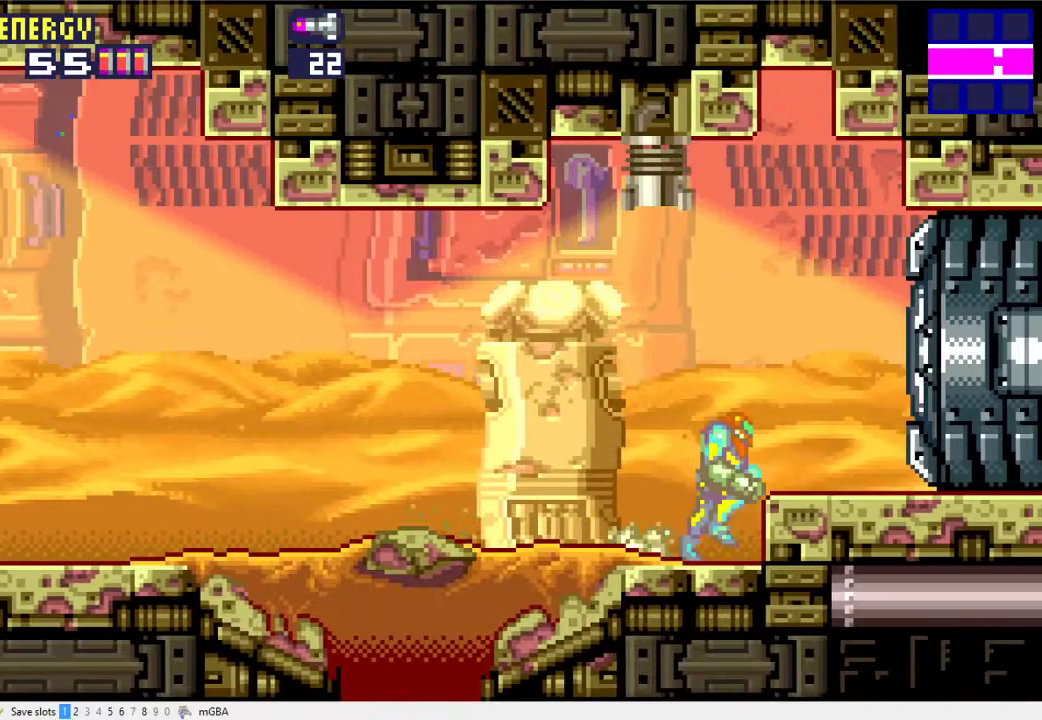
{"buttons": ["A", "DPAD_RIGHT"], "events": [[33, "A", "down"], [100, "X", "down"], [167, "A", "up"], [200, "X", "up"], [500, "A", "down"]]}
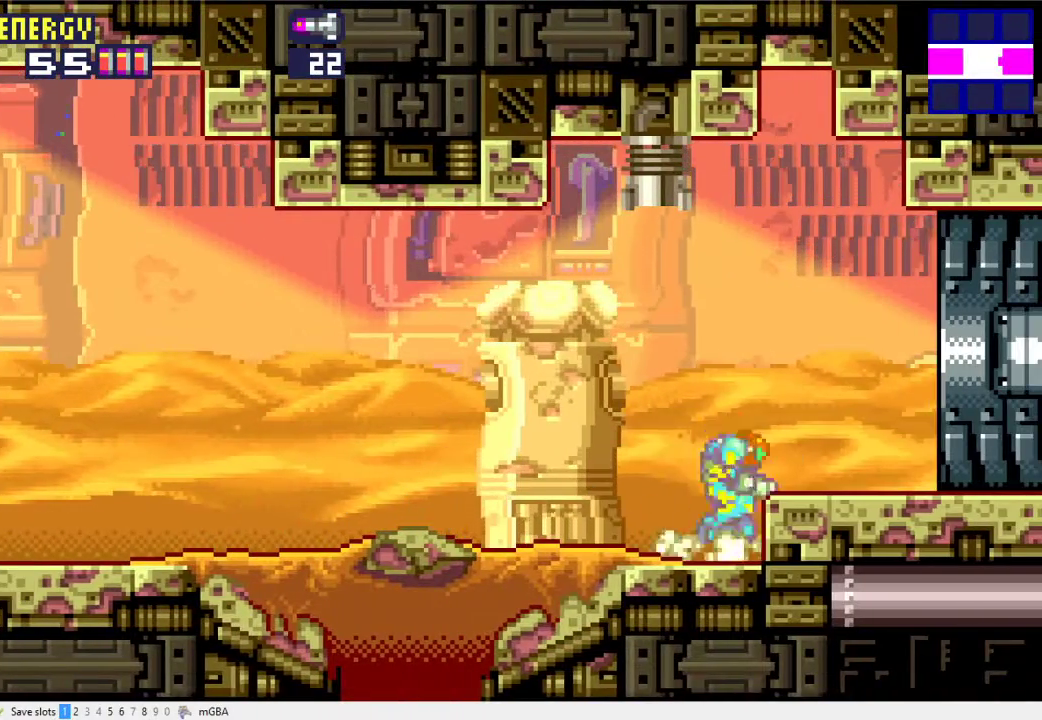
{"buttons": ["DPAD_RIGHT"], "events": [[67, "X", "down"], [100, "A", "up"], [133, "X", "up"]]}
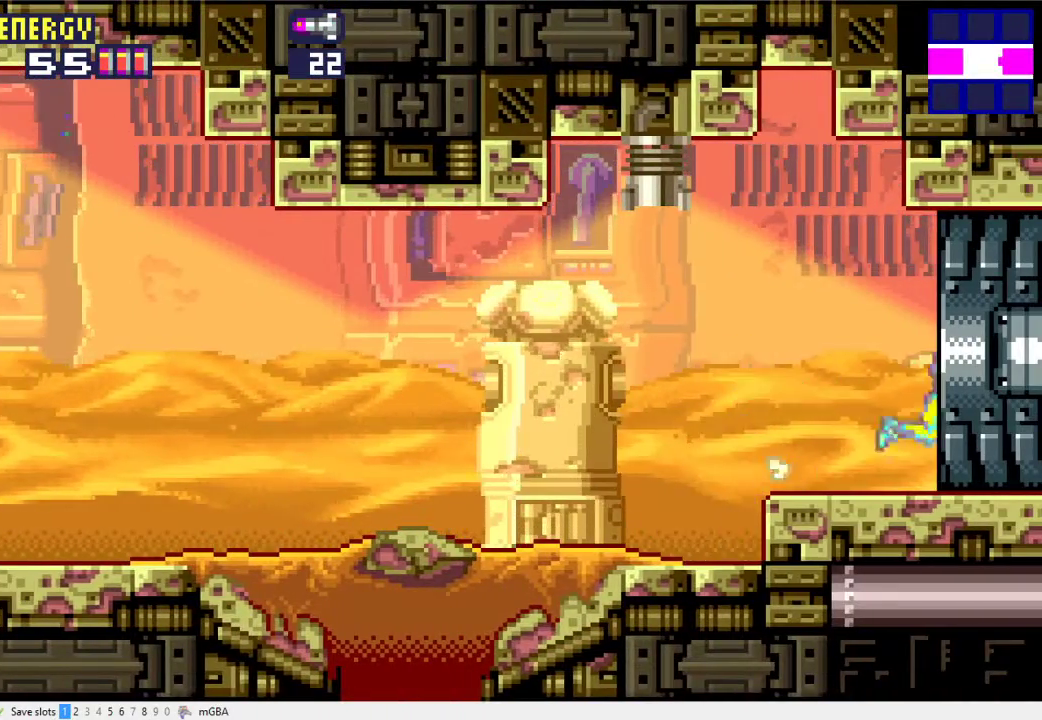
{"buttons": ["R1", "DPAD_RIGHT"], "events": [[200, "R1", "down"], [300, "R1", "up"], [367, "R1", "down"], [433, "R1", "up"], [500, "R1", "down"]]}
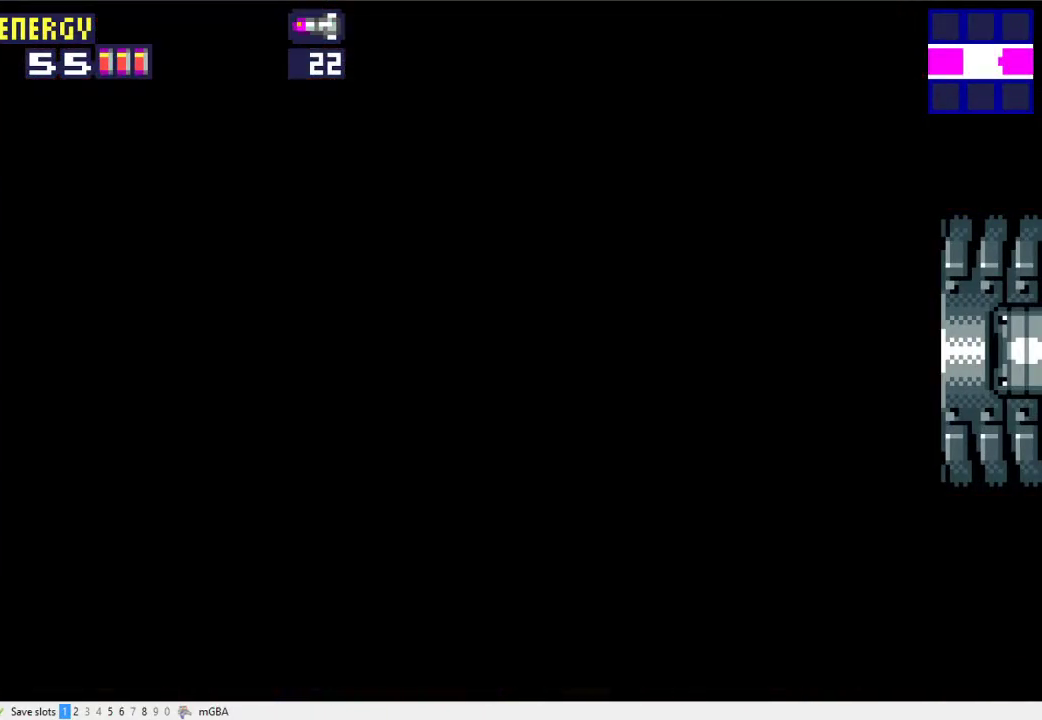
{"buttons": ["R1", "DPAD_RIGHT"], "events": [[100, "R1", "up"], [167, "R1", "down"], [233, "R1", "up"], [300, "R1", "down"], [400, "R1", "up"], [467, "R1", "down"]]}
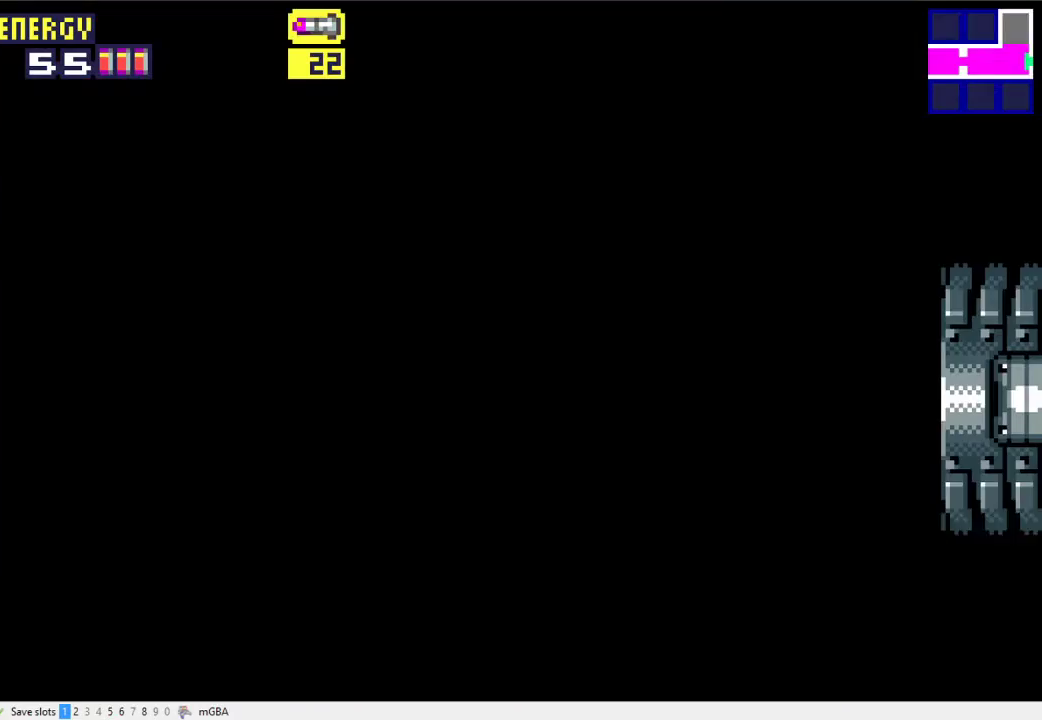
{"buttons": ["R1", "DPAD_RIGHT"], "events": [[33, "R1", "up"], [100, "R1", "down"]]}
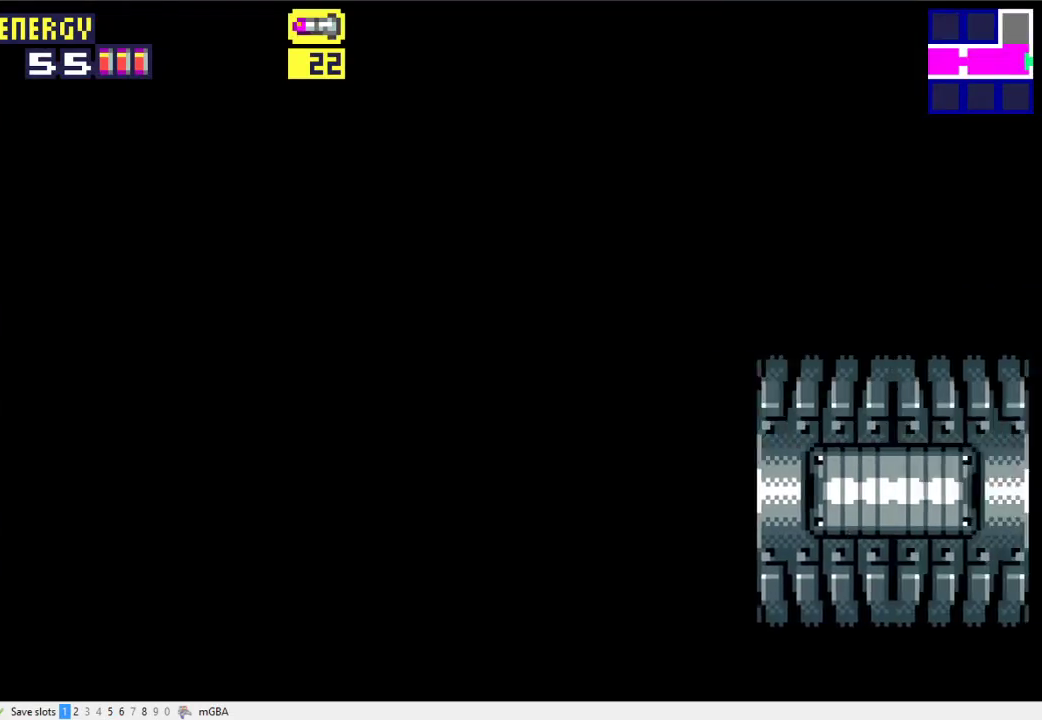
{"buttons": ["R1", "DPAD_RIGHT"], "events": []}
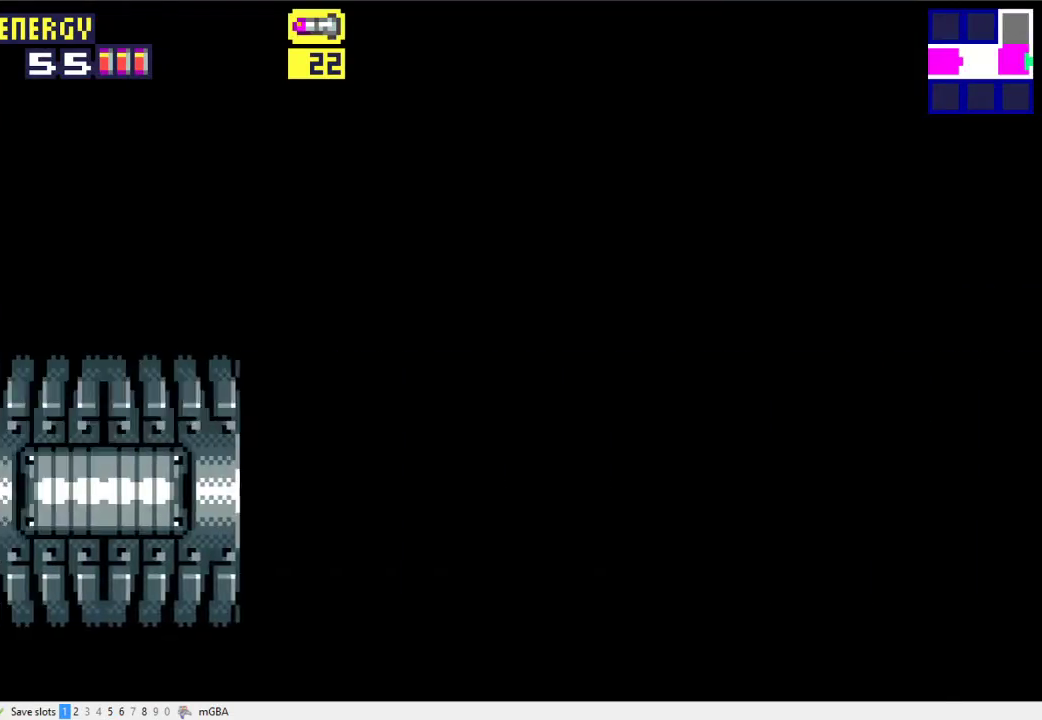
{"buttons": ["R1", "DPAD_RIGHT"], "events": []}
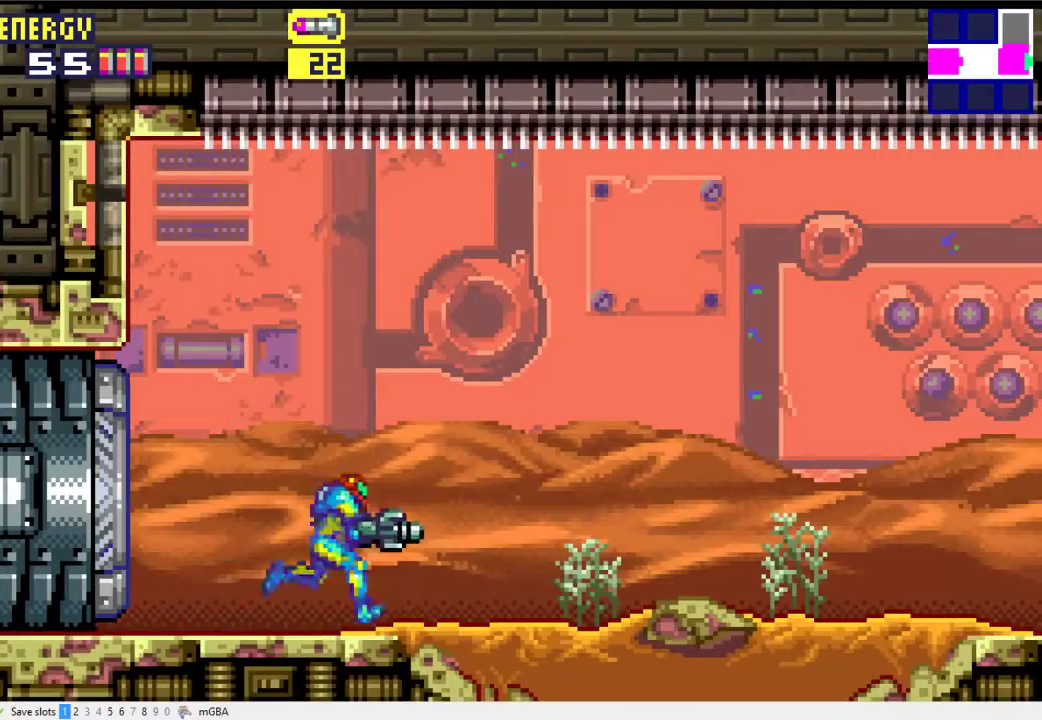
{"buttons": ["R1", "DPAD_RIGHT"], "events": []}
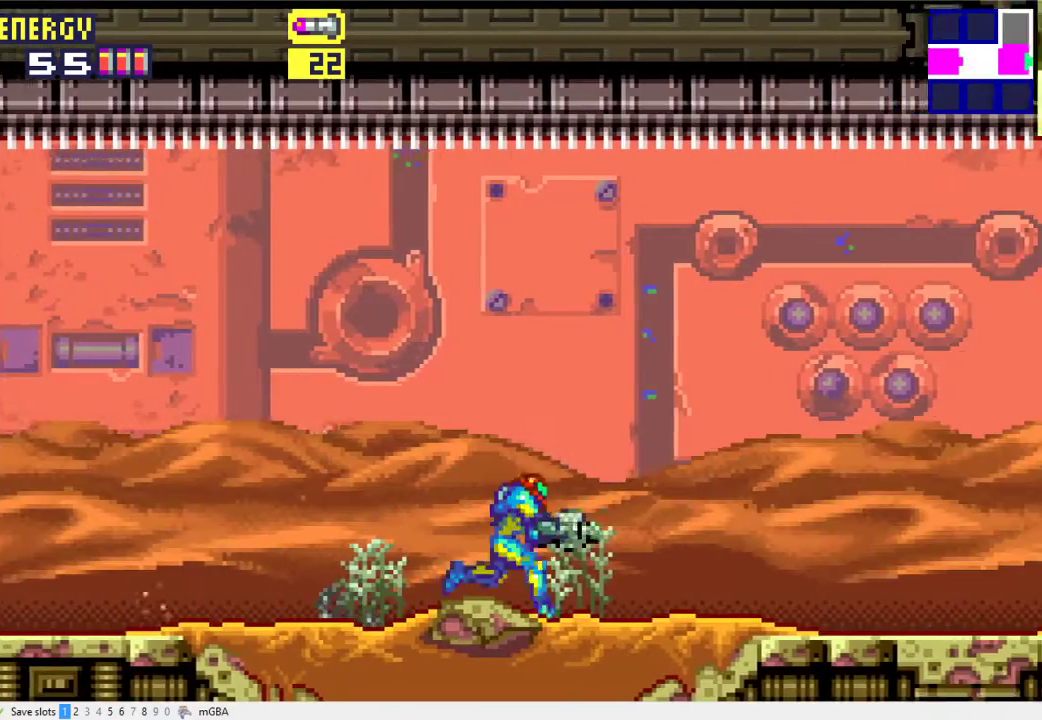
{"buttons": ["R1", "DPAD_RIGHT"], "events": []}
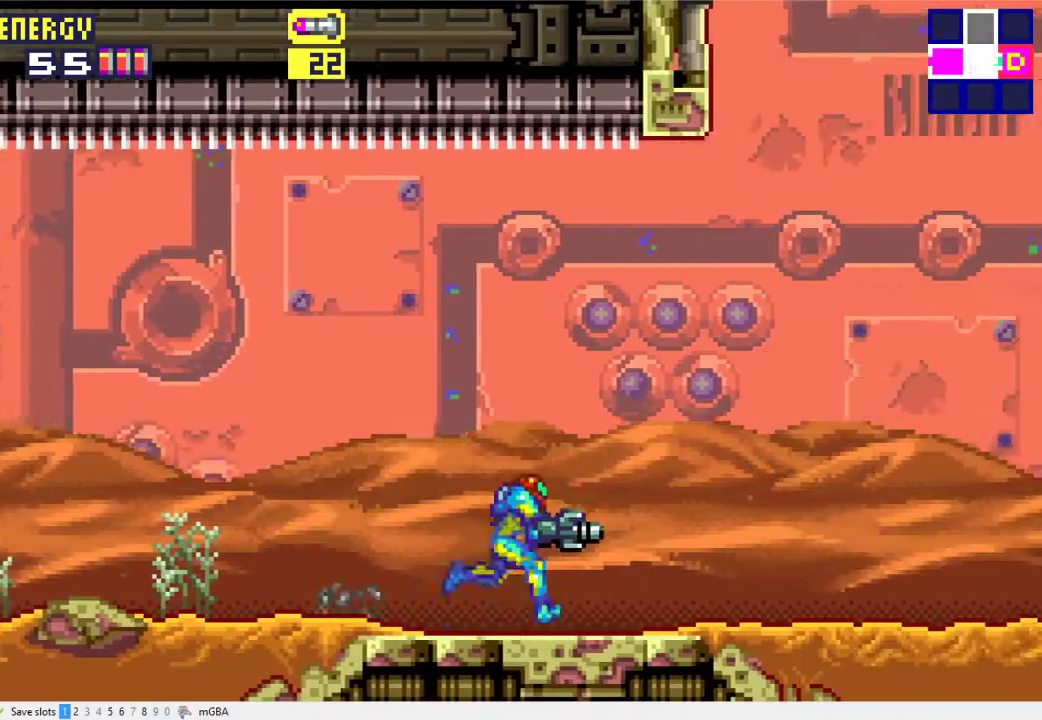
{"buttons": ["A", "R1", "DPAD_RIGHT"], "events": [[433, "A", "down"]]}
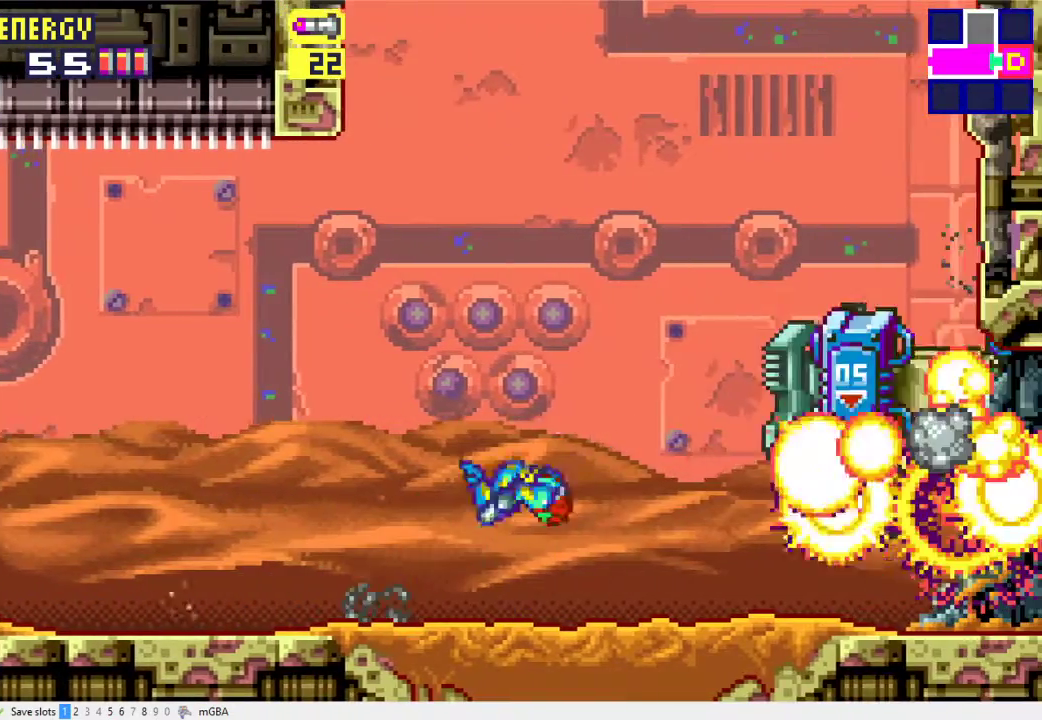
{"buttons": ["R1", "DPAD_DOWN"], "events": [[367, "DPAD_RIGHT", "up"], [500, "A", "up"], [500, "DPAD_DOWN", "down"]]}
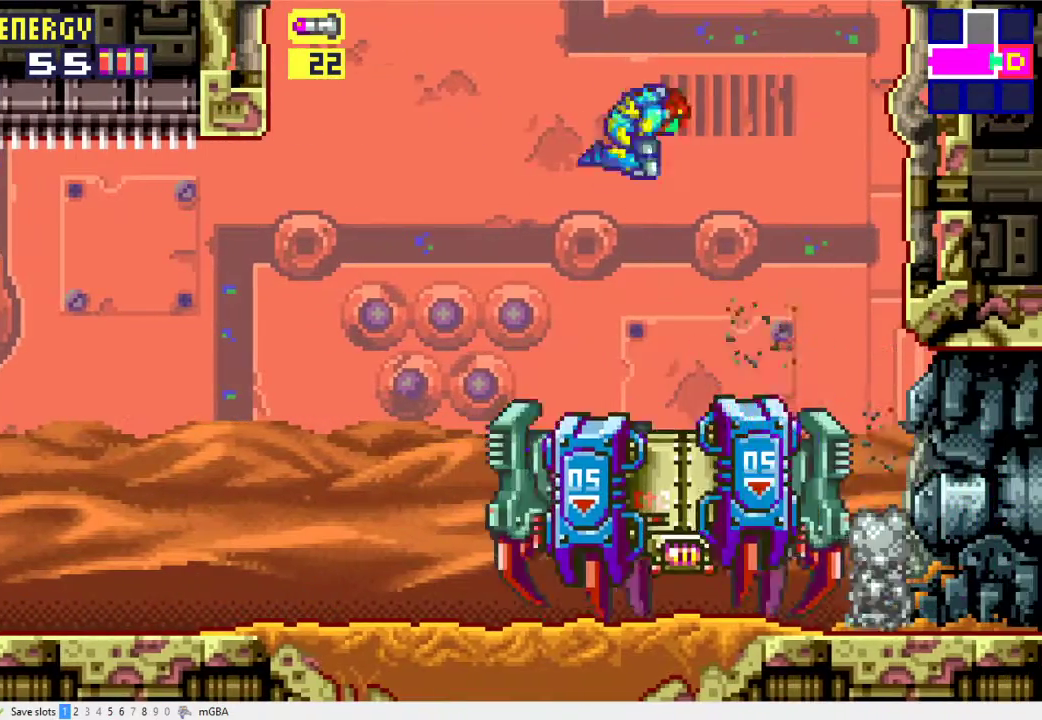
{"buttons": ["R1", "DPAD_DOWN"], "events": [[67, "X", "down"], [200, "X", "up"], [300, "X", "down"], [433, "X", "up"]]}
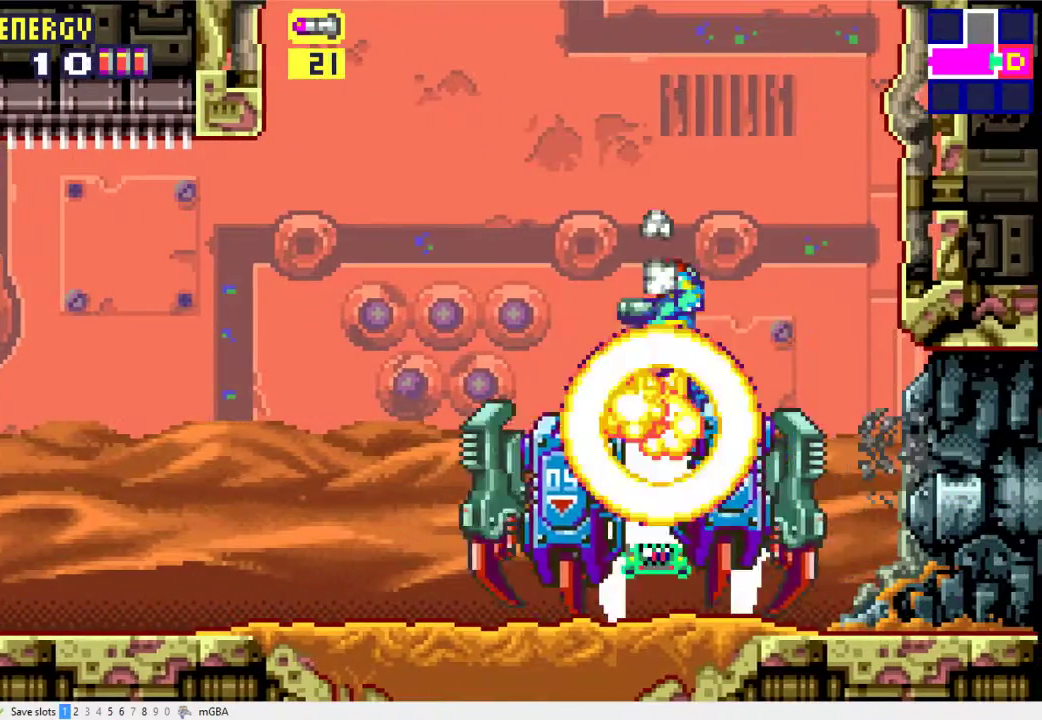
{"buttons": ["X", "R1"], "events": [[33, "X", "down"], [167, "DPAD_DOWN", "up"], [167, "X", "up"], [300, "DPAD_LEFT", "down"], [400, "DPAD_LEFT", "up"], [400, "X", "down"]]}
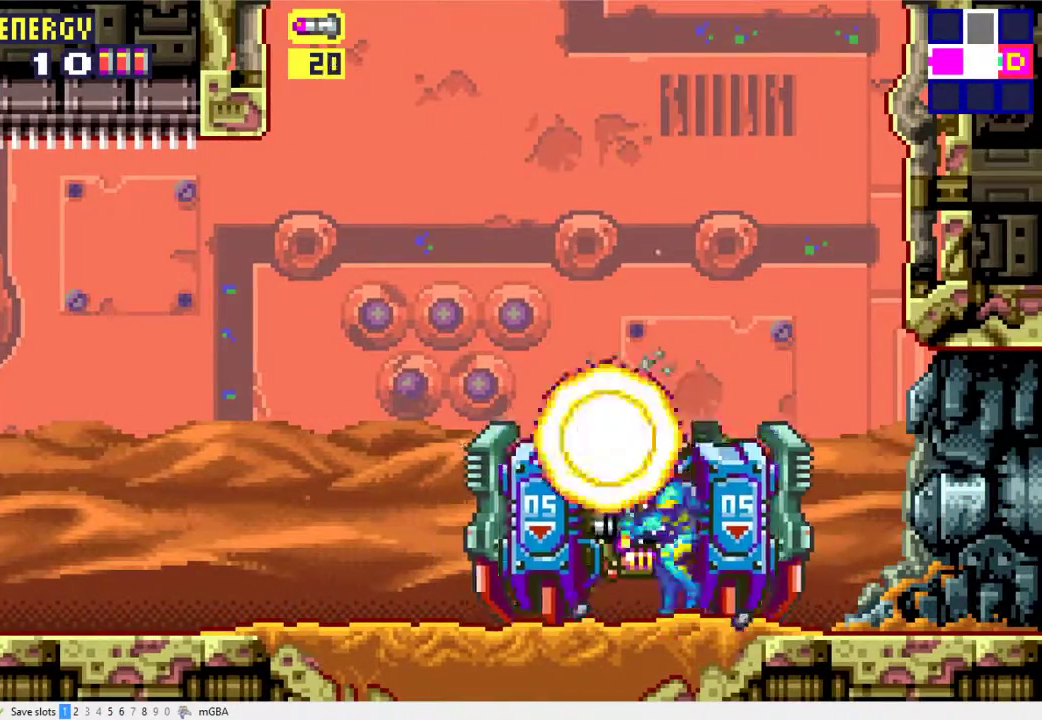
{"buttons": ["X", "R1"], "events": [[33, "X", "up"], [167, "X", "down"], [267, "X", "up"], [400, "X", "down"]]}
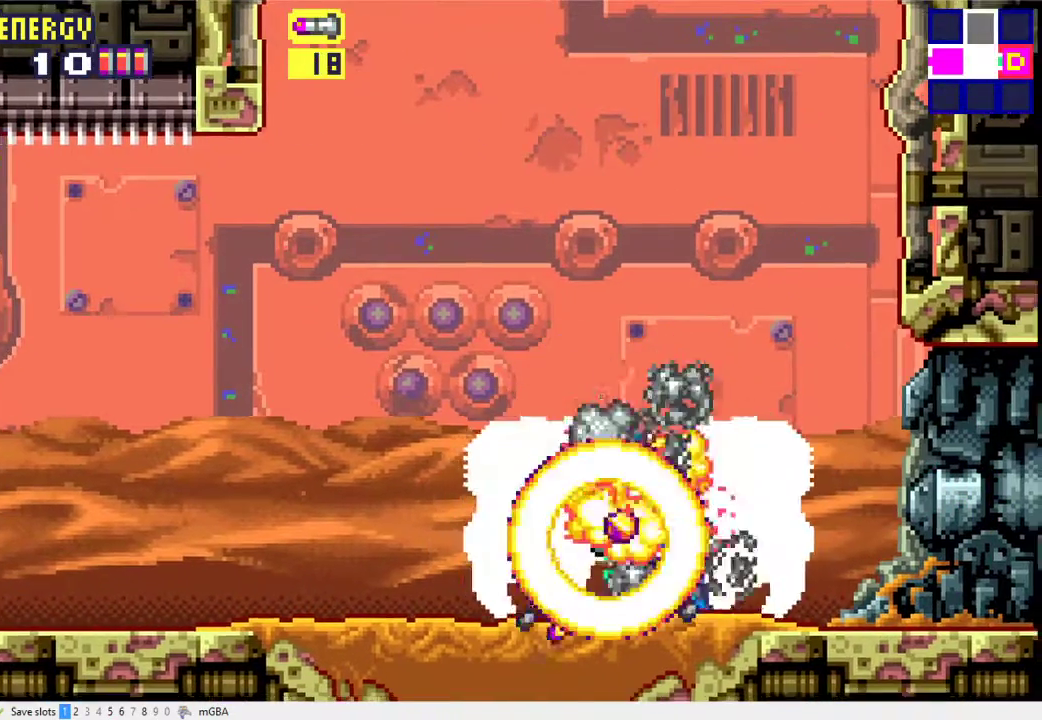
{"buttons": ["DPAD_RIGHT"], "events": [[33, "DPAD_RIGHT", "down"], [33, "X", "up"], [433, "R1", "up"]]}
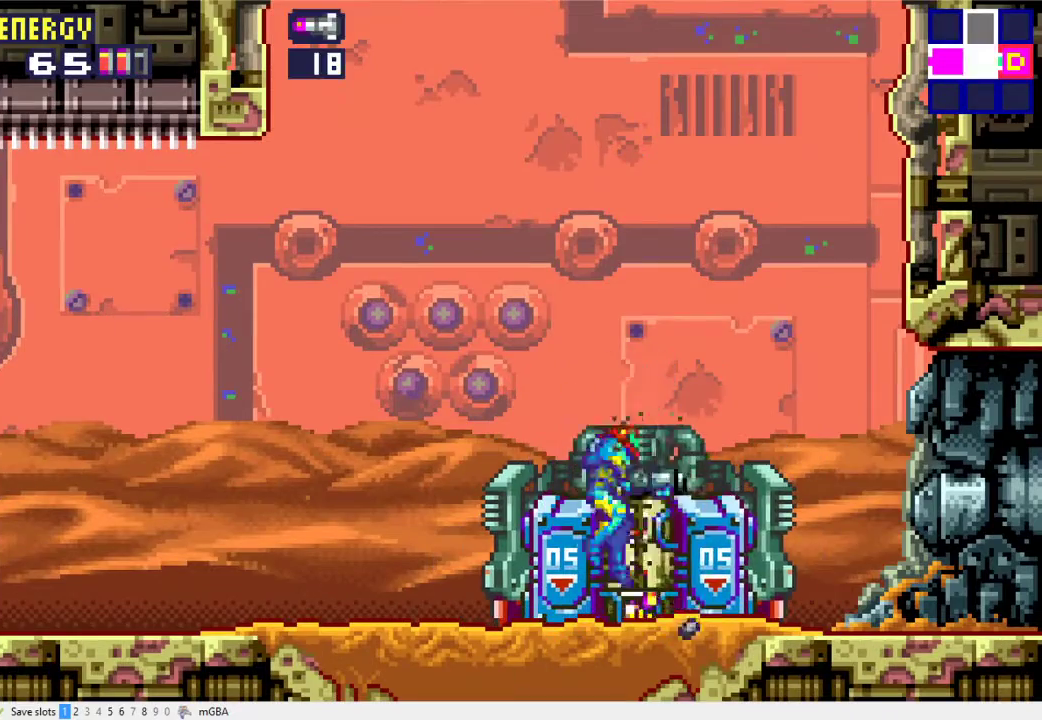
{"buttons": ["A", "DPAD_RIGHT"], "events": [[500, "A", "down"]]}
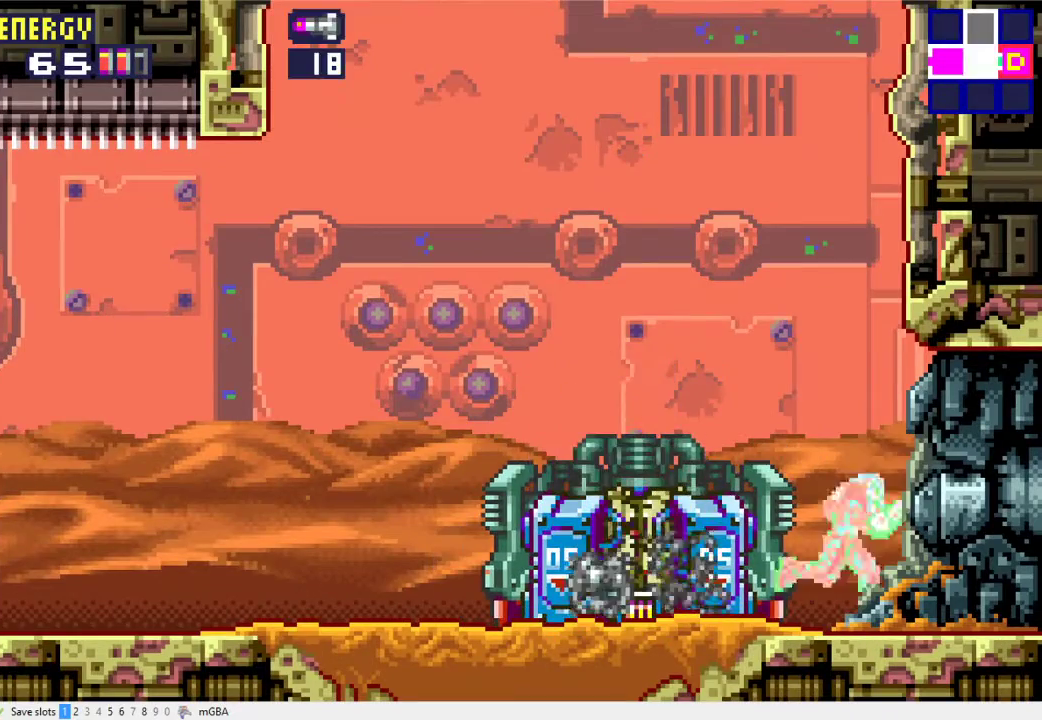
{"buttons": ["A", "DPAD_LEFT"], "events": [[233, "DPAD_RIGHT", "up"], [367, "A", "up"], [433, "DPAD_LEFT", "down"], [500, "A", "down"]]}
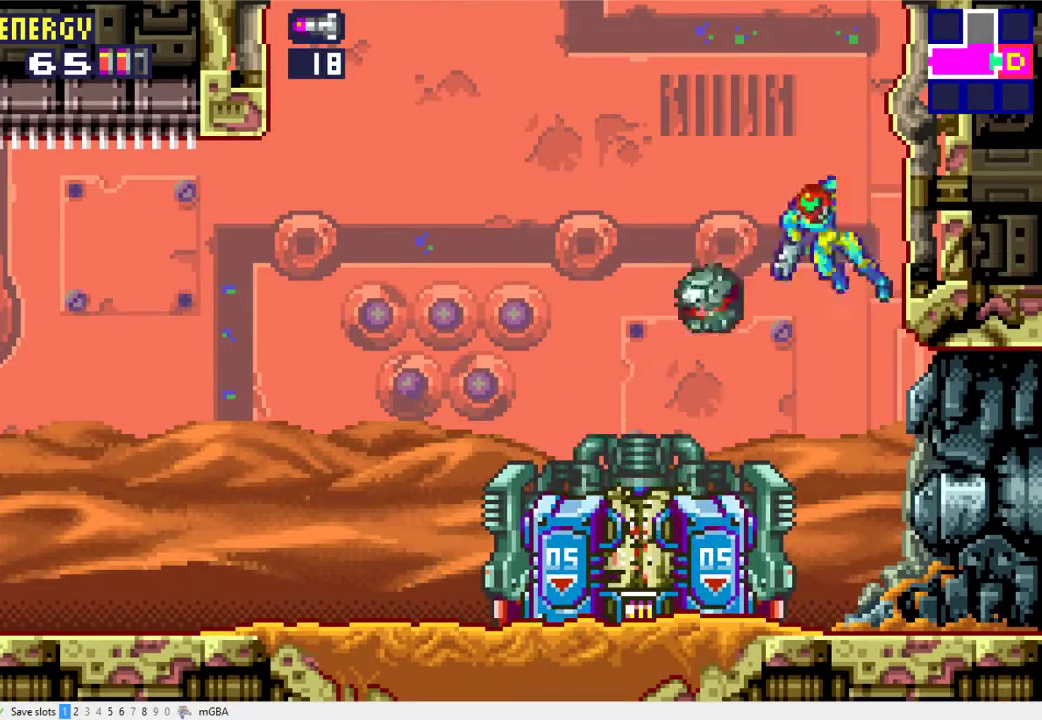
{"buttons": ["R1", "DPAD_DOWN"], "events": [[367, "DPAD_LEFT", "up"], [400, "A", "up"], [433, "DPAD_DOWN", "down"], [500, "R1", "down"]]}
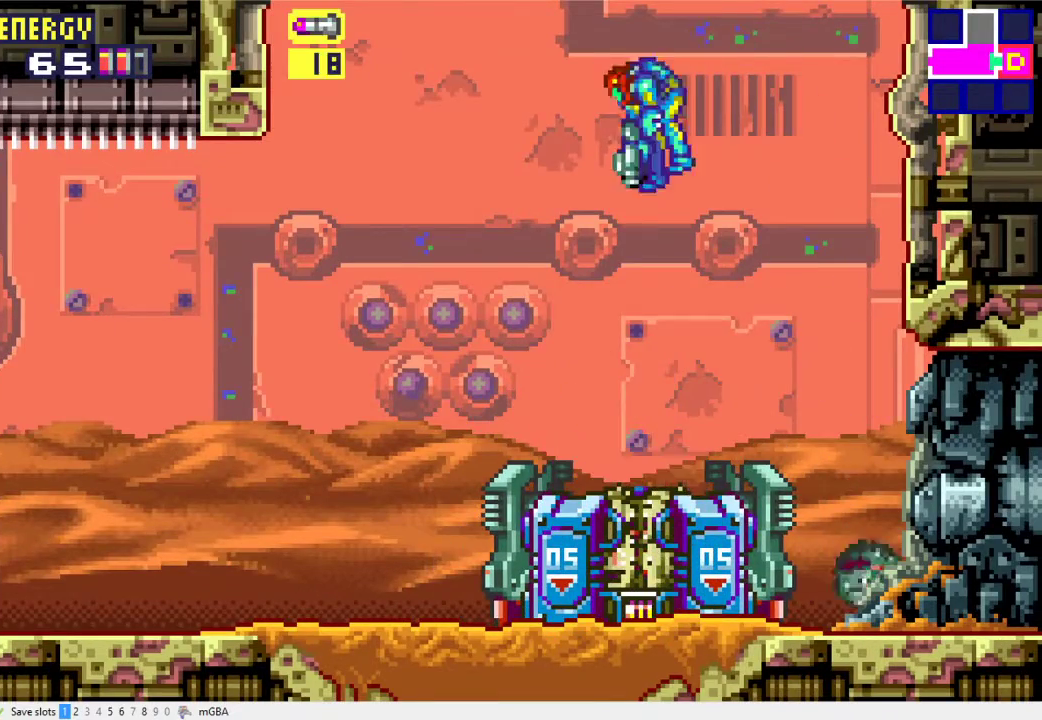
{"buttons": ["R1", "DPAD_DOWN"], "events": [[67, "X", "down"], [167, "X", "up"], [300, "X", "down"], [433, "X", "up"]]}
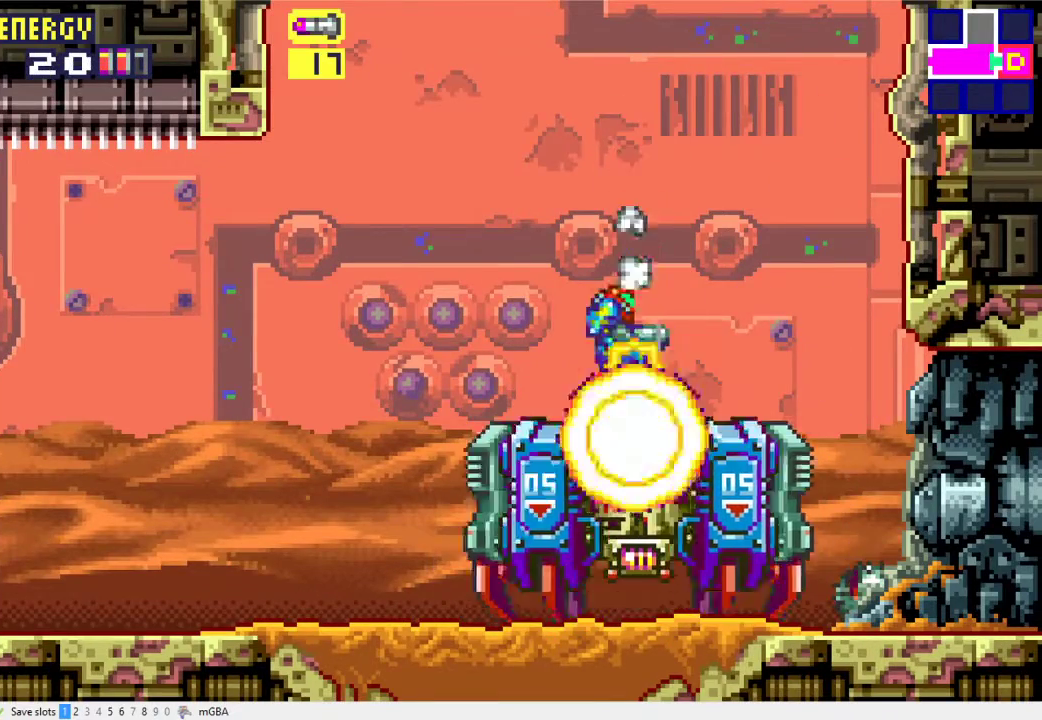
{"buttons": ["R1", "DPAD_LEFT"], "events": [[33, "X", "down"], [100, "DPAD_DOWN", "up"], [167, "DPAD_RIGHT", "down"], [167, "X", "up"], [333, "DPAD_RIGHT", "up"], [367, "DPAD_LEFT", "down"]]}
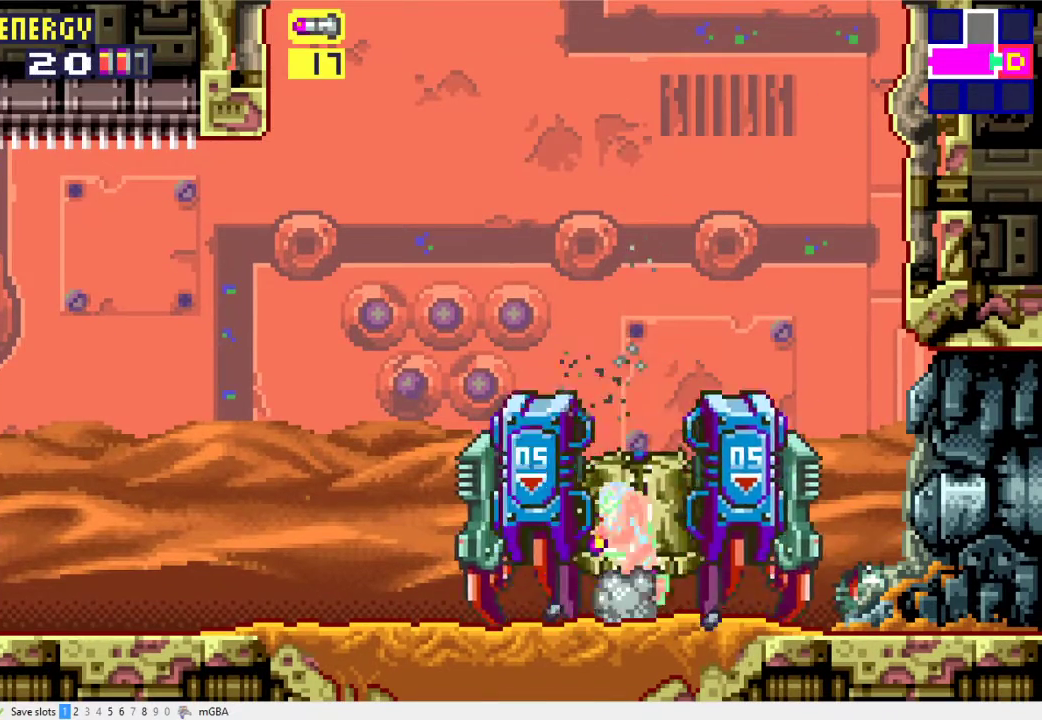
{"buttons": ["R1", "DPAD_RIGHT"], "events": [[33, "X", "down"], [67, "DPAD_LEFT", "up"], [167, "DPAD_RIGHT", "down"], [167, "X", "up"], [300, "X", "down"], [367, "DPAD_RIGHT", "up"], [400, "X", "up"], [433, "DPAD_RIGHT", "down"]]}
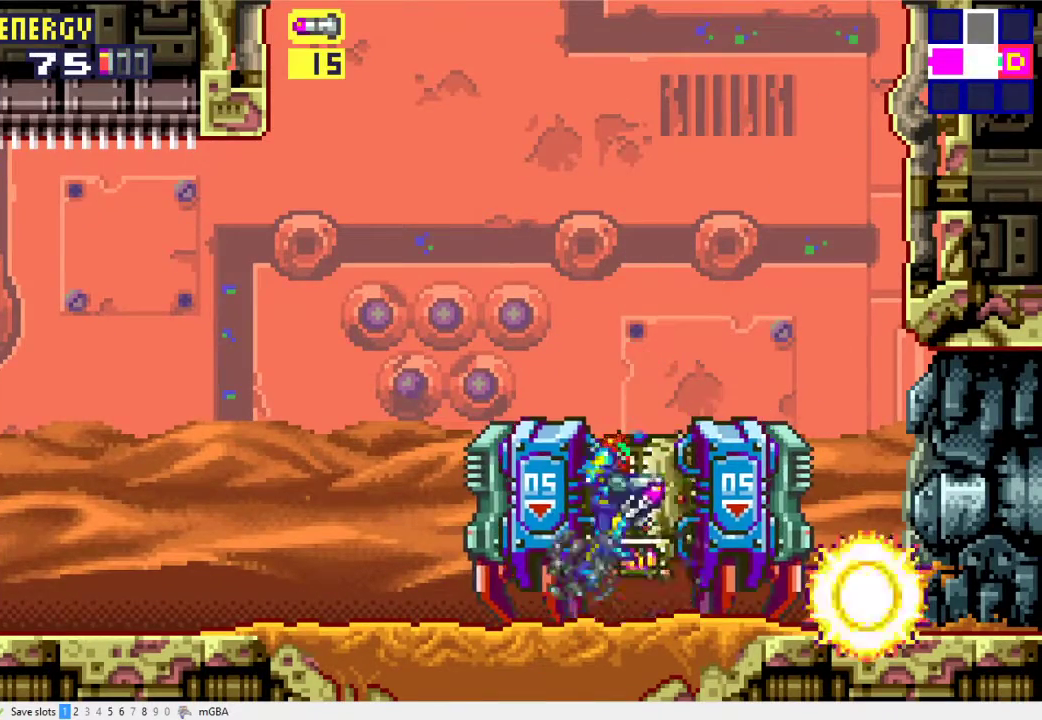
{"buttons": ["DPAD_RIGHT"], "events": [[500, "R1", "up"]]}
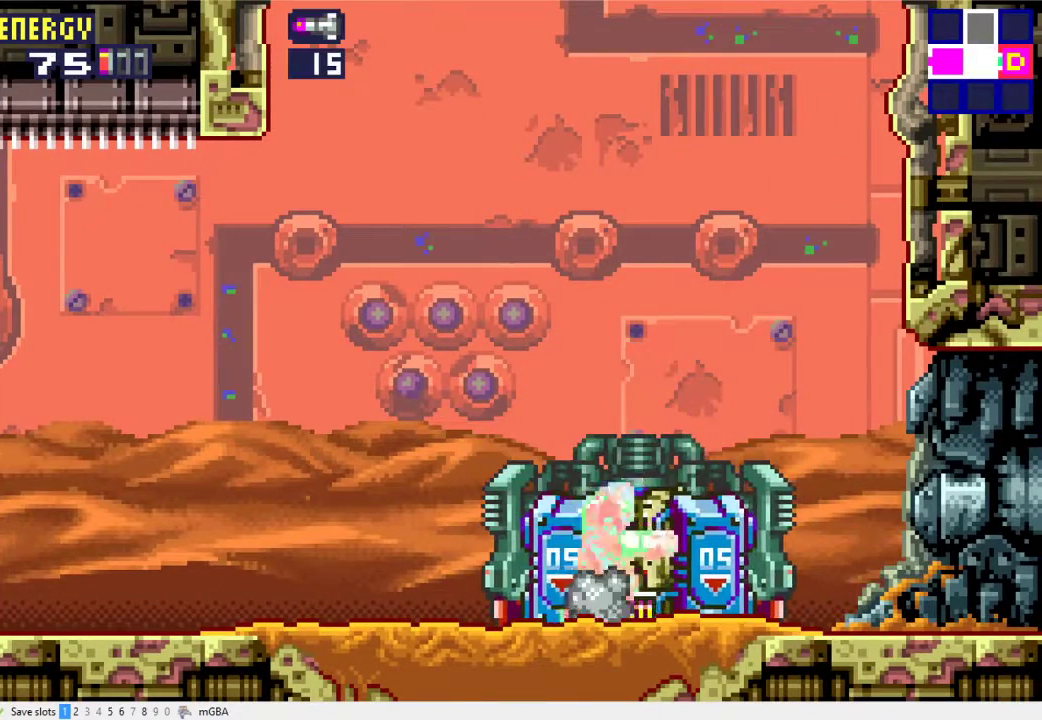
{"buttons": ["A", "DPAD_RIGHT"], "events": [[433, "A", "down"]]}
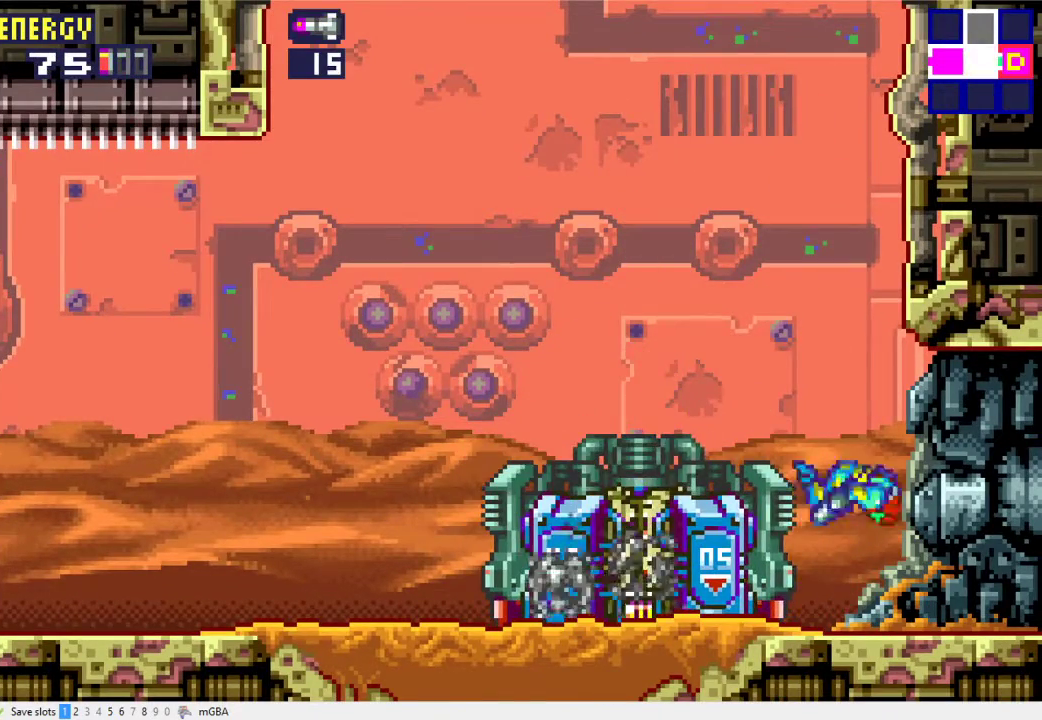
{"buttons": ["A", "DPAD_LEFT"], "events": [[200, "DPAD_RIGHT", "up"], [333, "A", "up"], [367, "DPAD_LEFT", "down"], [433, "A", "down"]]}
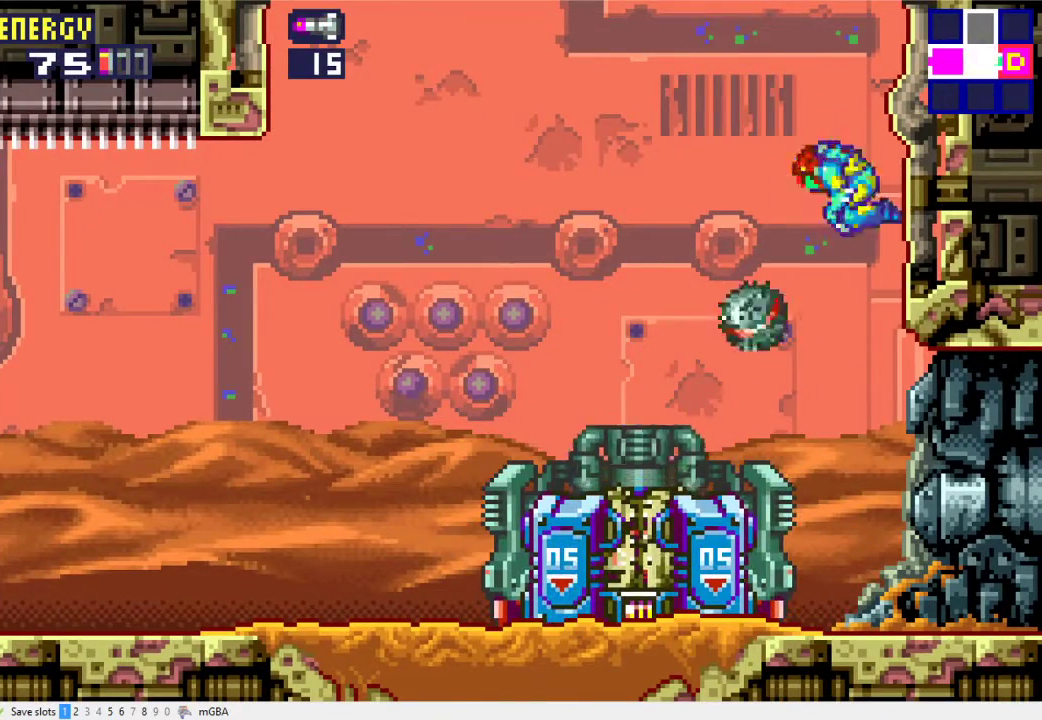
{"buttons": ["X", "R1", "DPAD_DOWN"], "events": [[200, "DPAD_LEFT", "up"], [300, "A", "up"], [333, "DPAD_DOWN", "down"], [400, "R1", "down"], [467, "X", "down"]]}
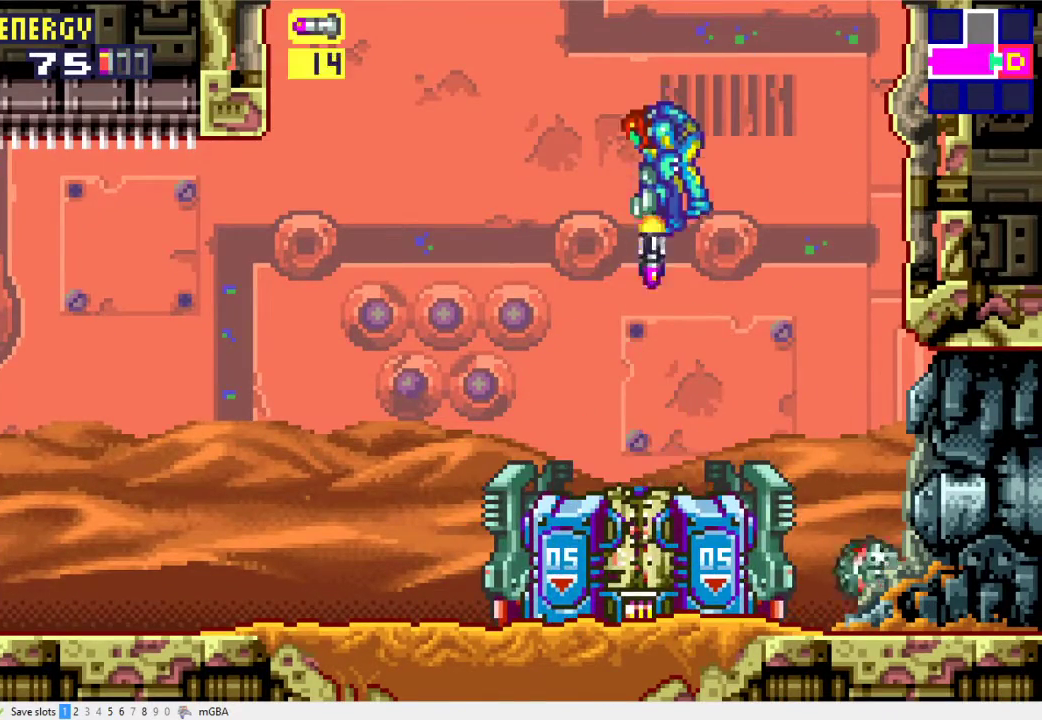
{"buttons": ["X", "R1"], "events": [[100, "X", "up"], [233, "X", "down"], [367, "X", "up"], [467, "DPAD_DOWN", "up"], [467, "X", "down"]]}
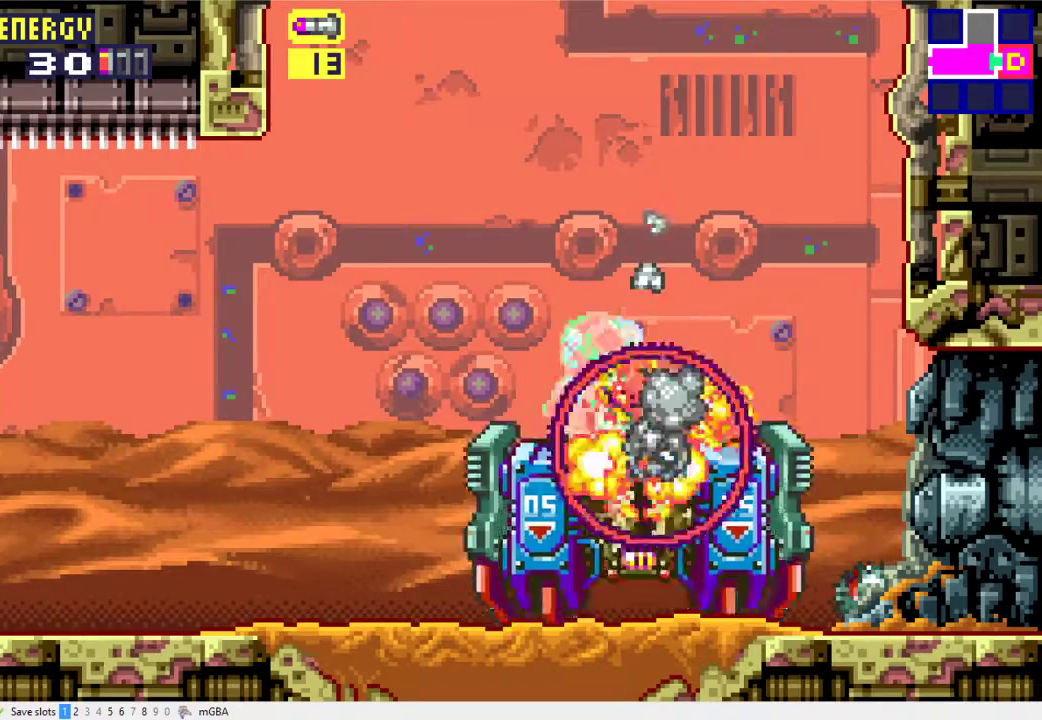
{"buttons": ["X", "R1"], "events": [[100, "X", "up"], [267, "X", "down"], [367, "X", "up"], [500, "X", "down"]]}
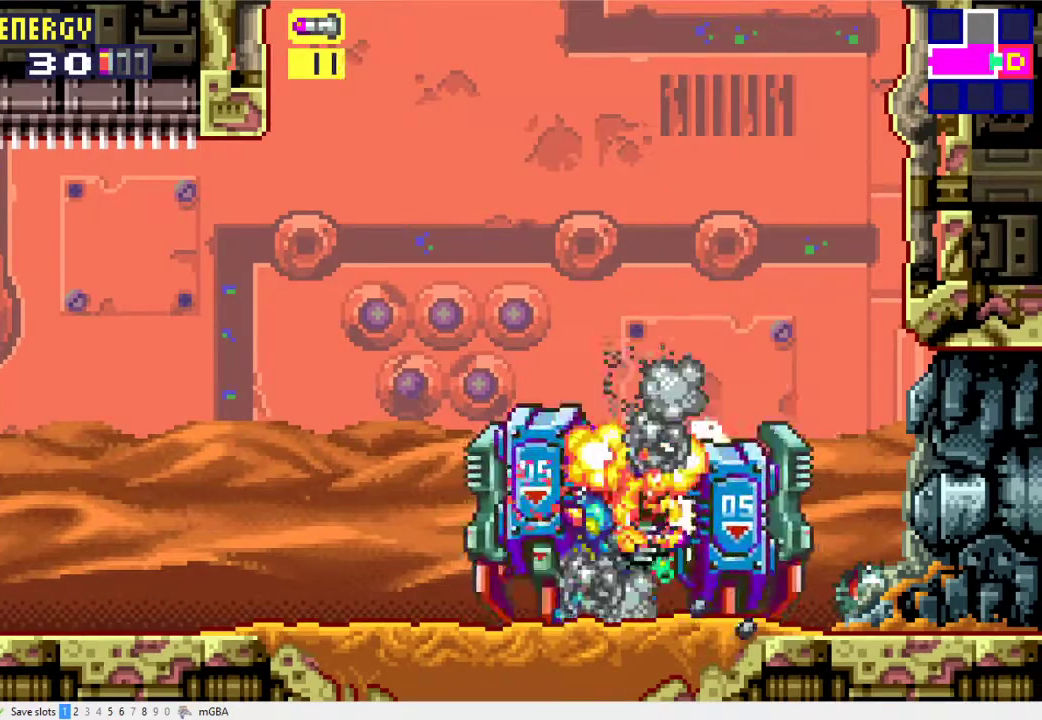
{"buttons": ["X", "R1", "DPAD_RIGHT"], "events": [[133, "X", "up"], [233, "X", "down"], [367, "X", "up"], [433, "DPAD_RIGHT", "down"], [467, "X", "down"]]}